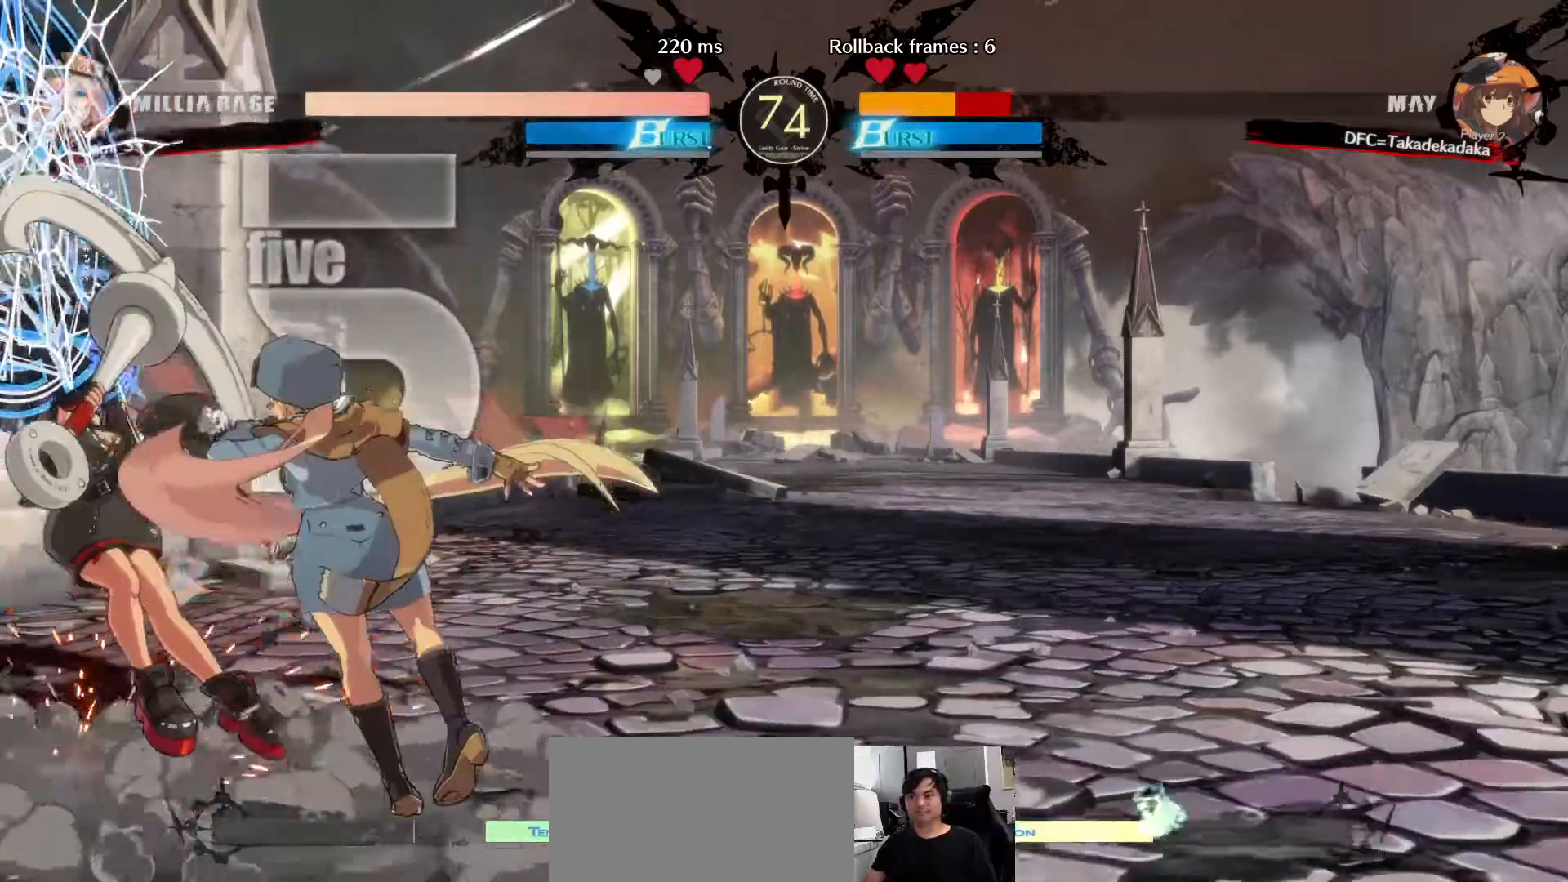
Gameplay with a controller (arcade stick); each line is a JSON object with the inputs held at the frame after it (dt_ms = milliseconds from this image to that frame). "events" lists button and stick changes between this image and that frame as [ms after this image, input, new state], when the widget could be followed in between. Not read: L3 R3.
{"dt_ms": 1000, "buttons": [], "left_stick": "down-left"}
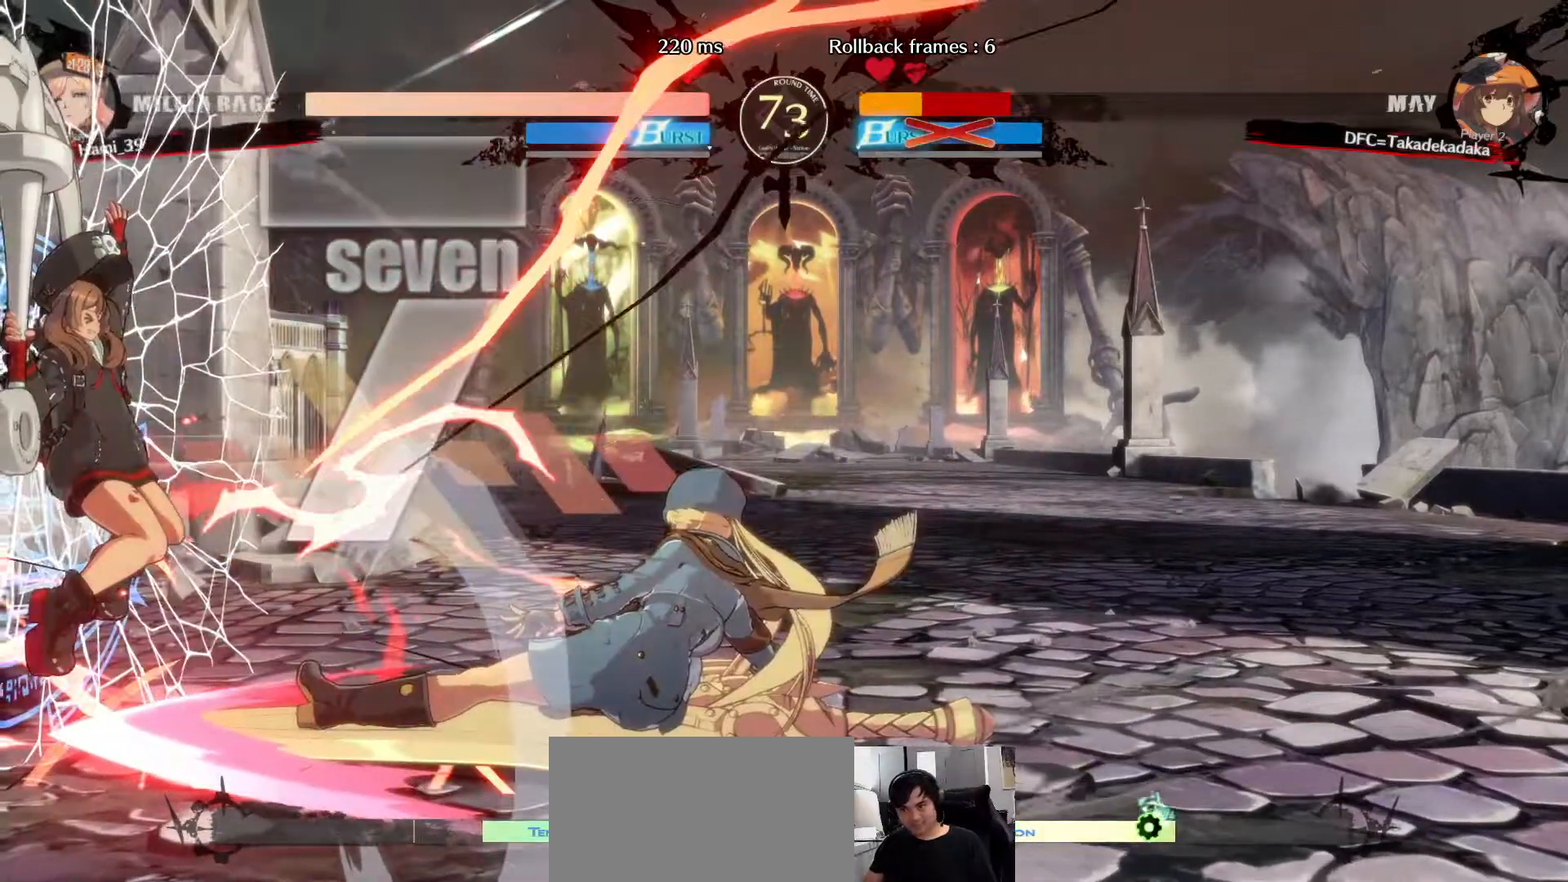
{"dt_ms": 1000, "buttons": [], "left_stick": "down-left"}
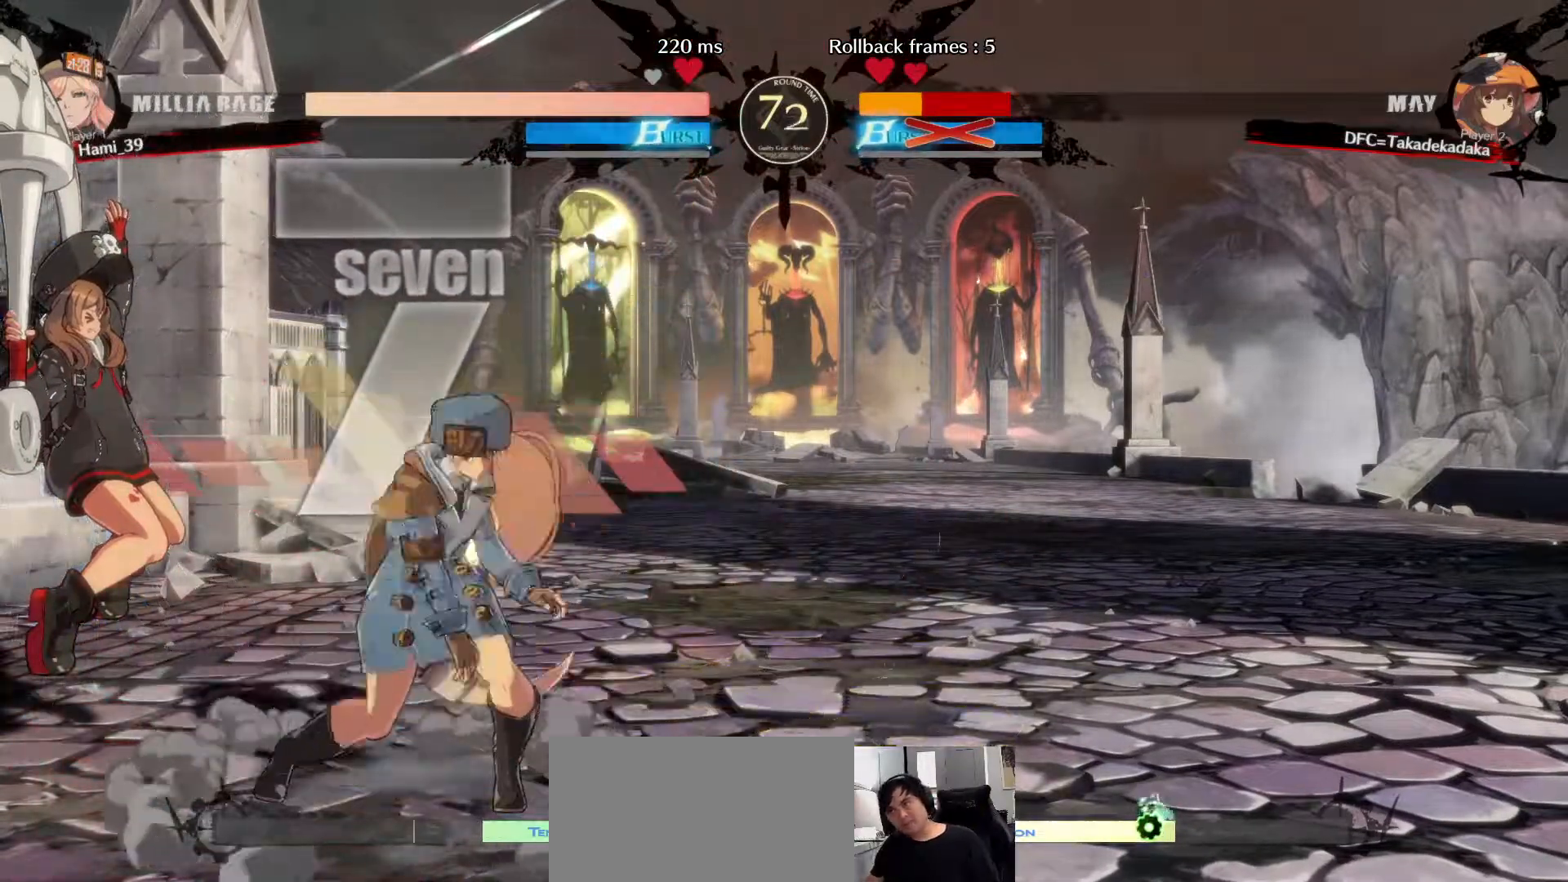
{"dt_ms": 500, "buttons": [], "left_stick": "down-left", "events": []}
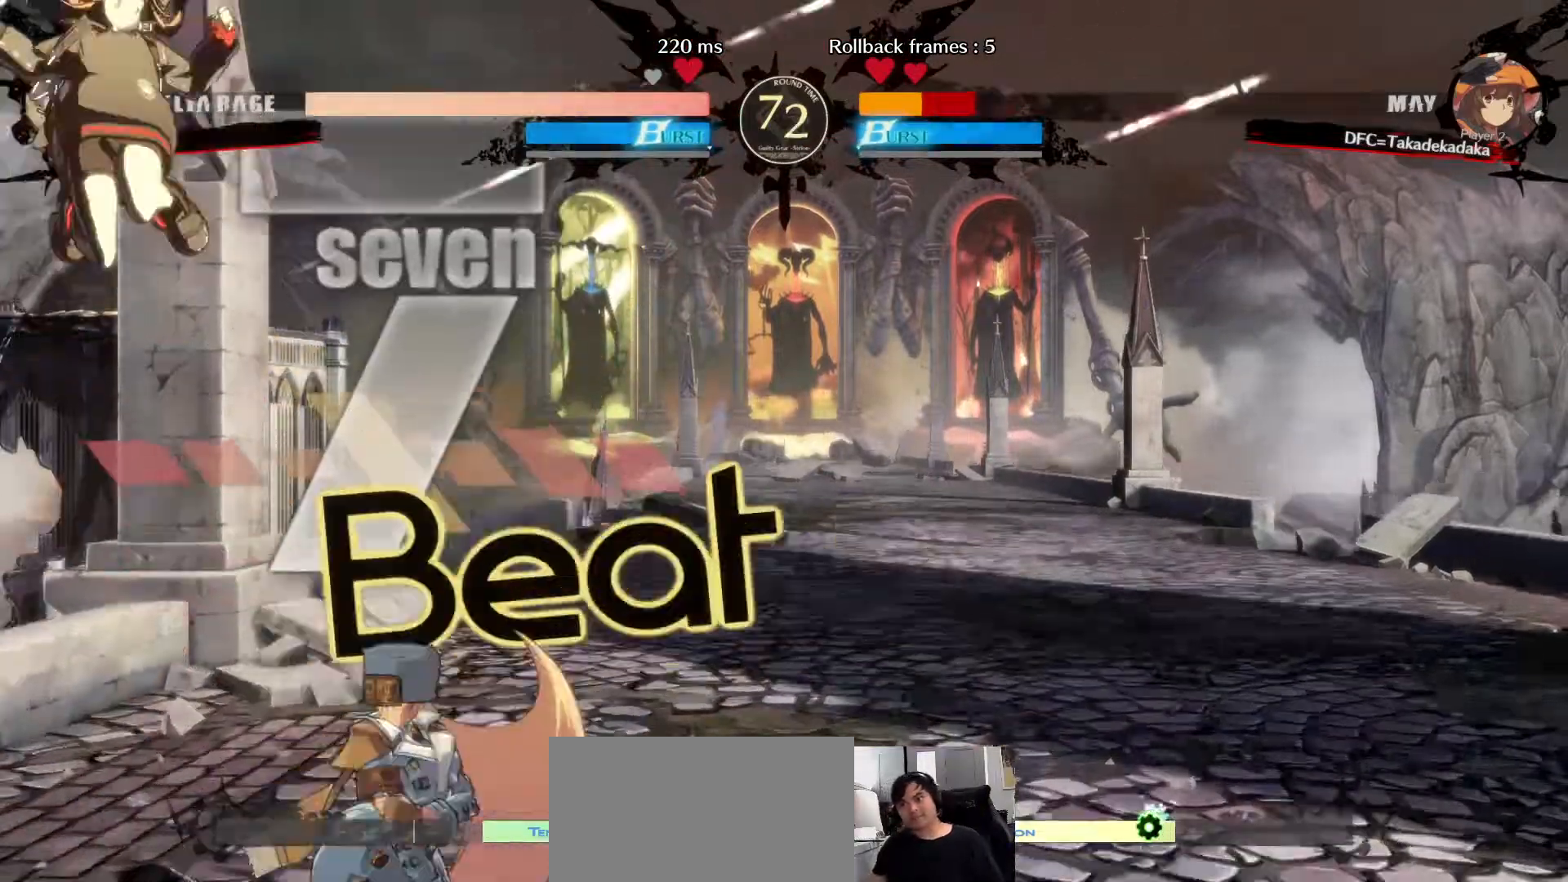
{"dt_ms": 500, "buttons": ["SQUARE"], "left_stick": "down-left", "events": [[500, "SQUARE", "down"]]}
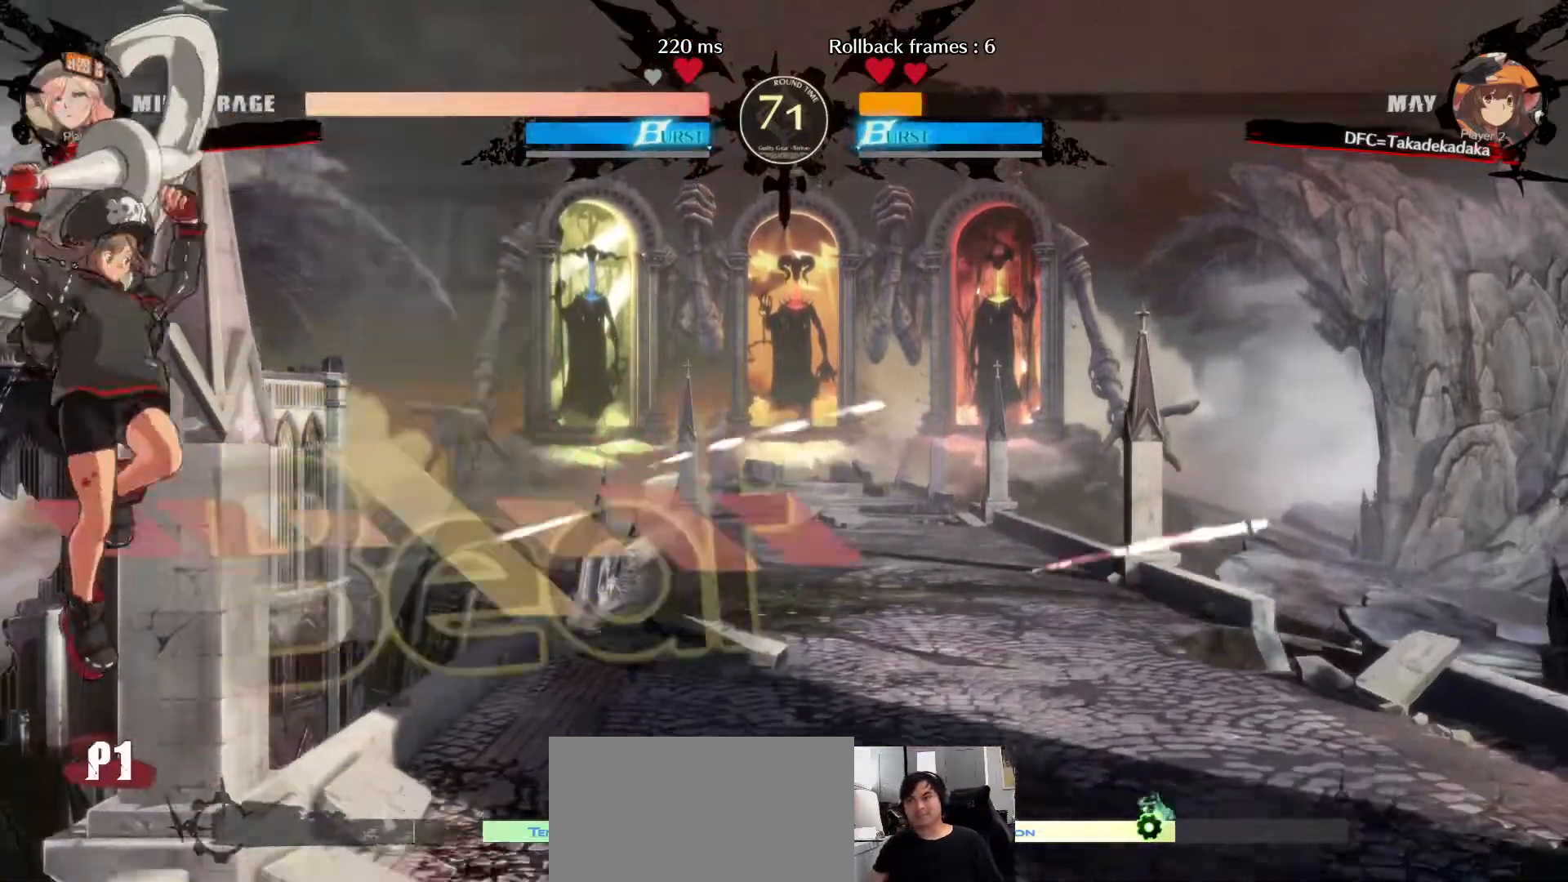
{"dt_ms": 500, "buttons": ["SQUARE"], "left_stick": "down-left"}
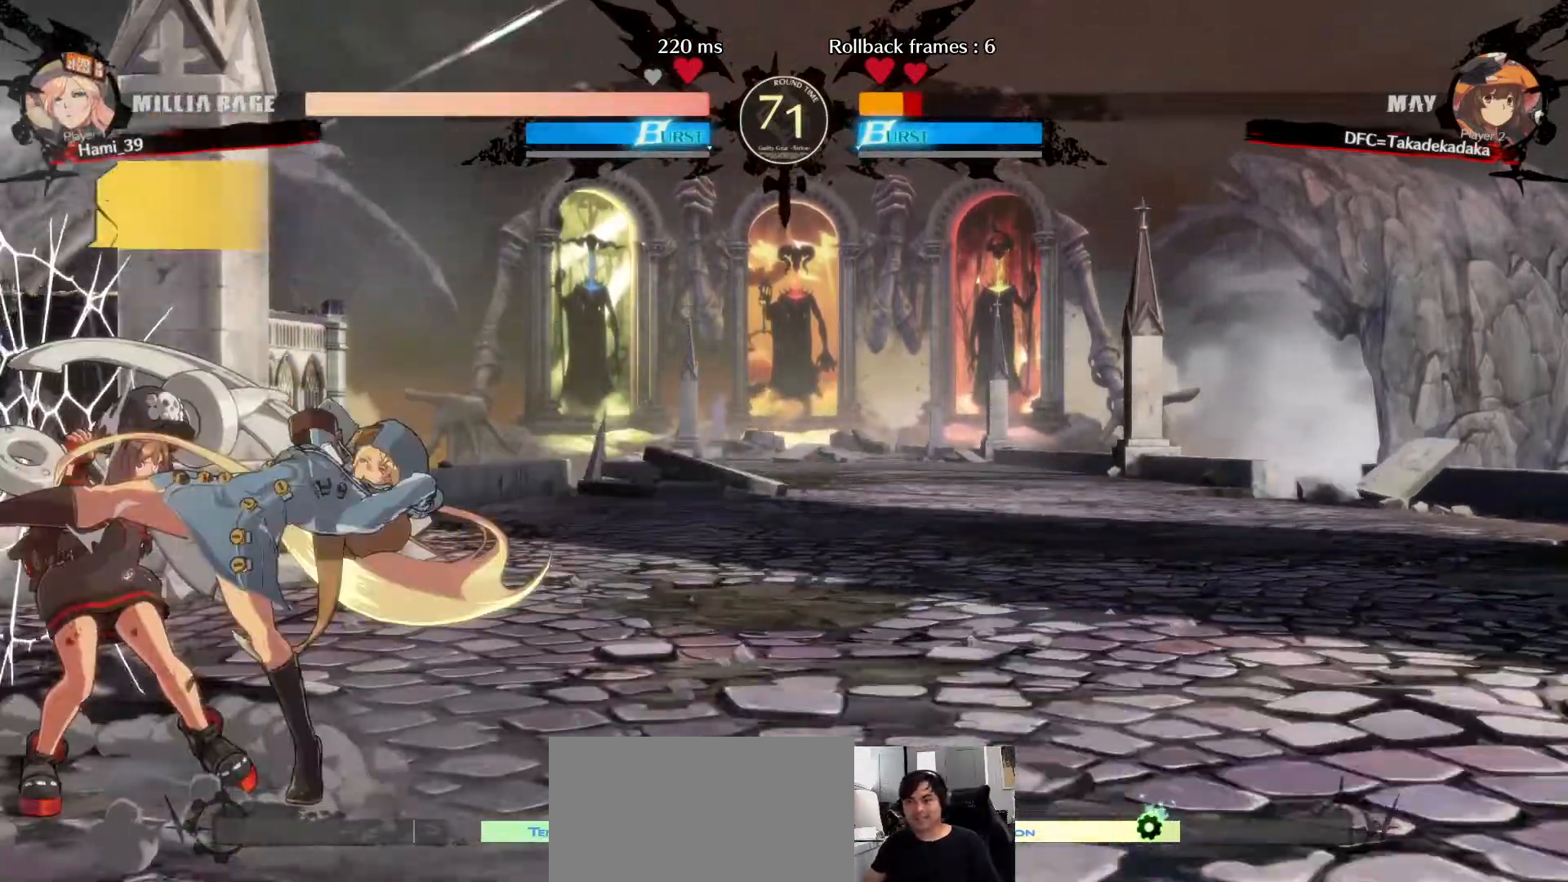
{"dt_ms": 500, "buttons": [], "left_stick": "down-left", "events": [[83, "SQUARE", "up"], [133, "SQUARE", "down"], [217, "SQUARE", "up"]]}
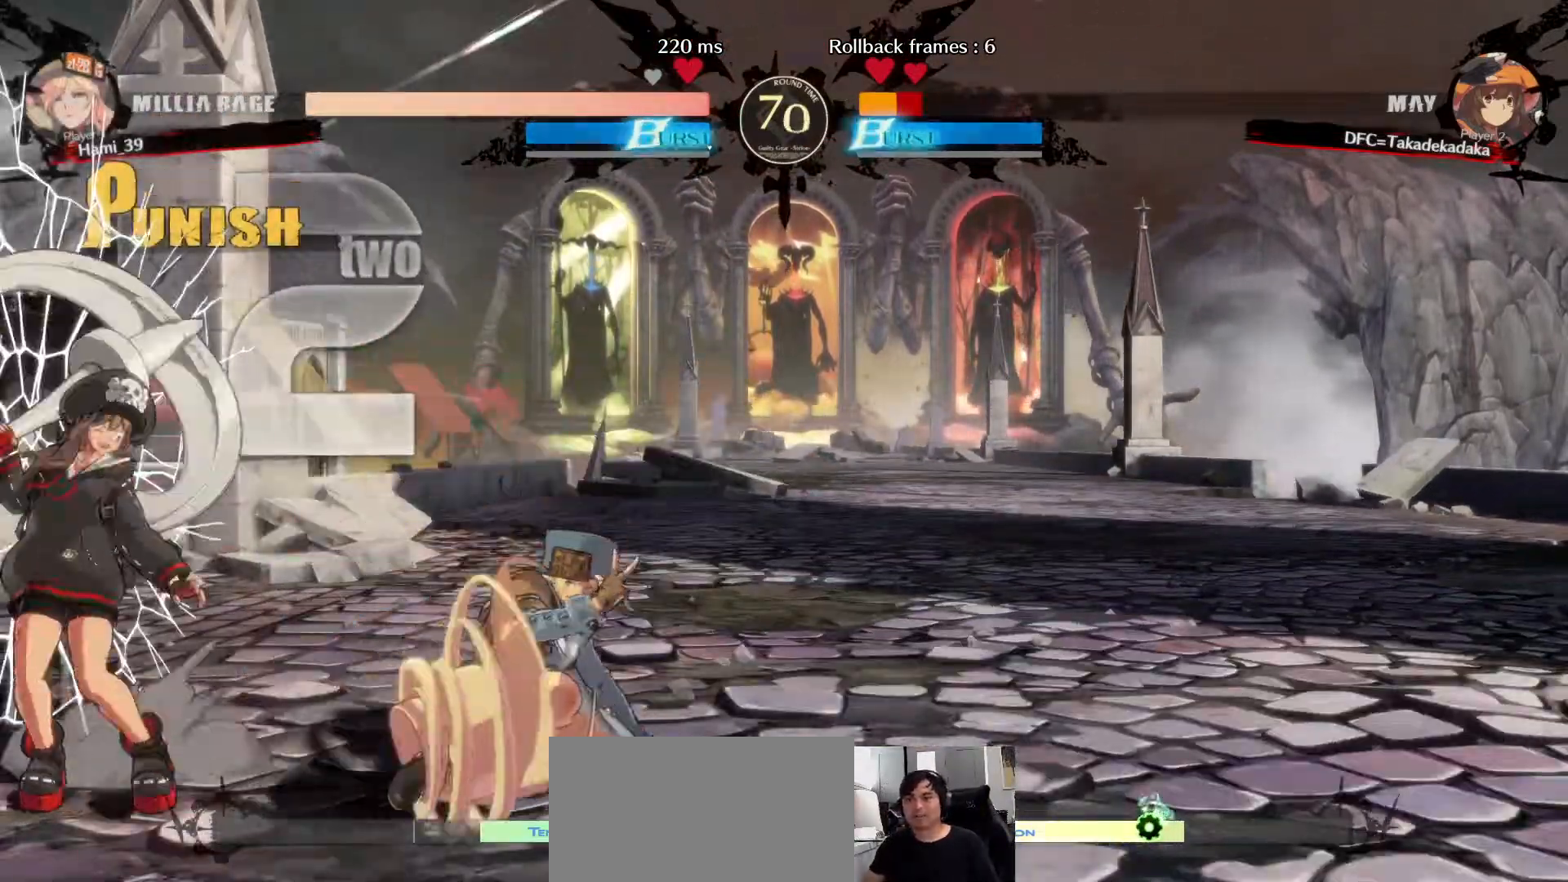
{"dt_ms": 500, "buttons": [], "left_stick": "down-left", "events": []}
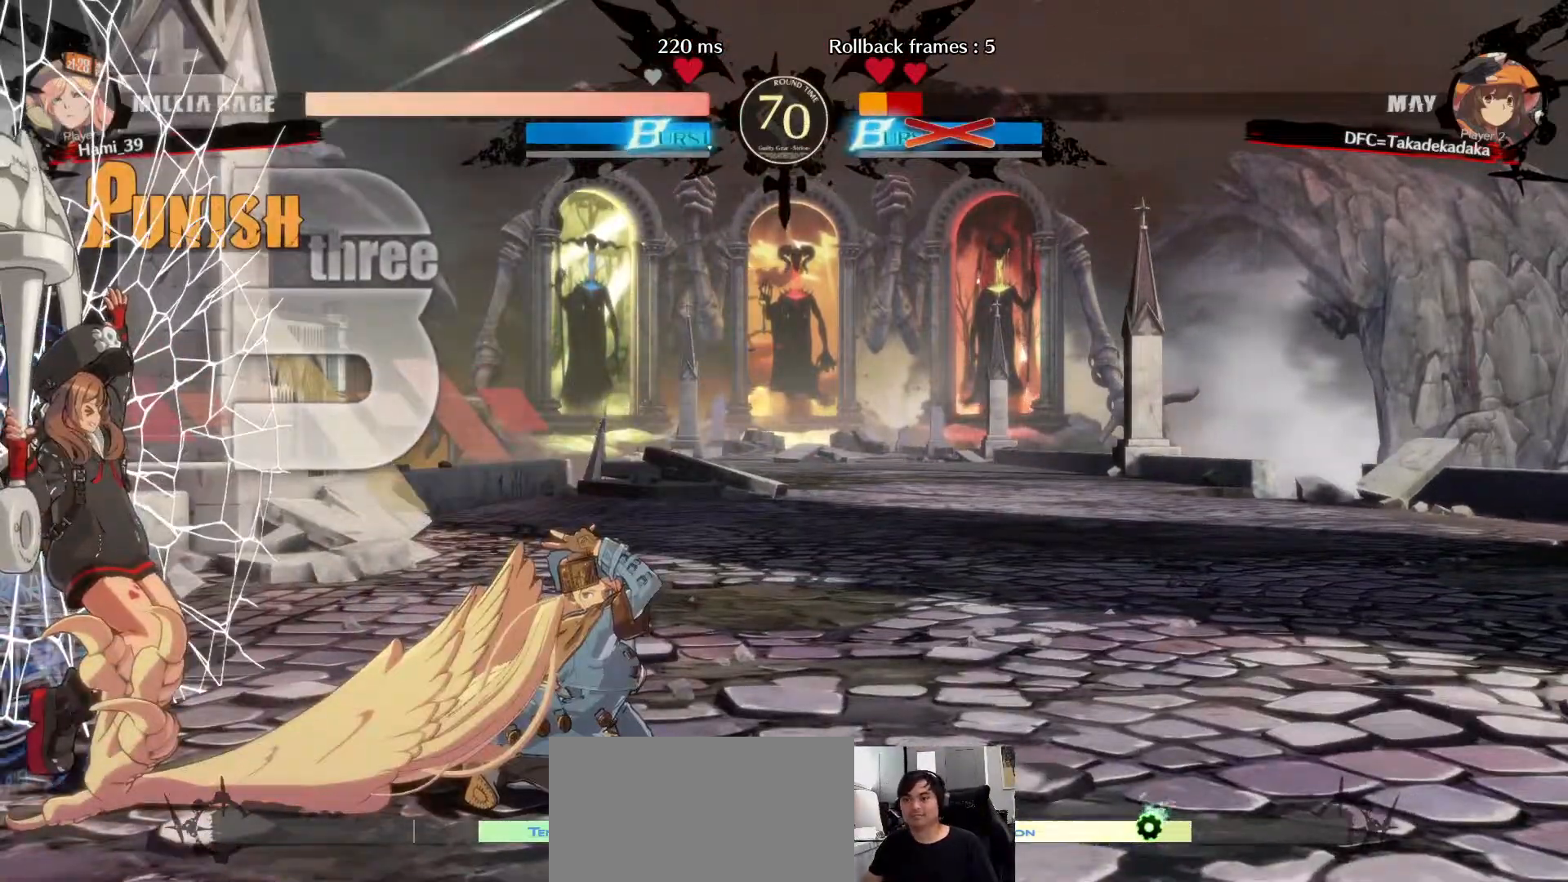
{"dt_ms": 500, "buttons": [], "left_stick": "center", "events": [[217, "left_stick", "center"]]}
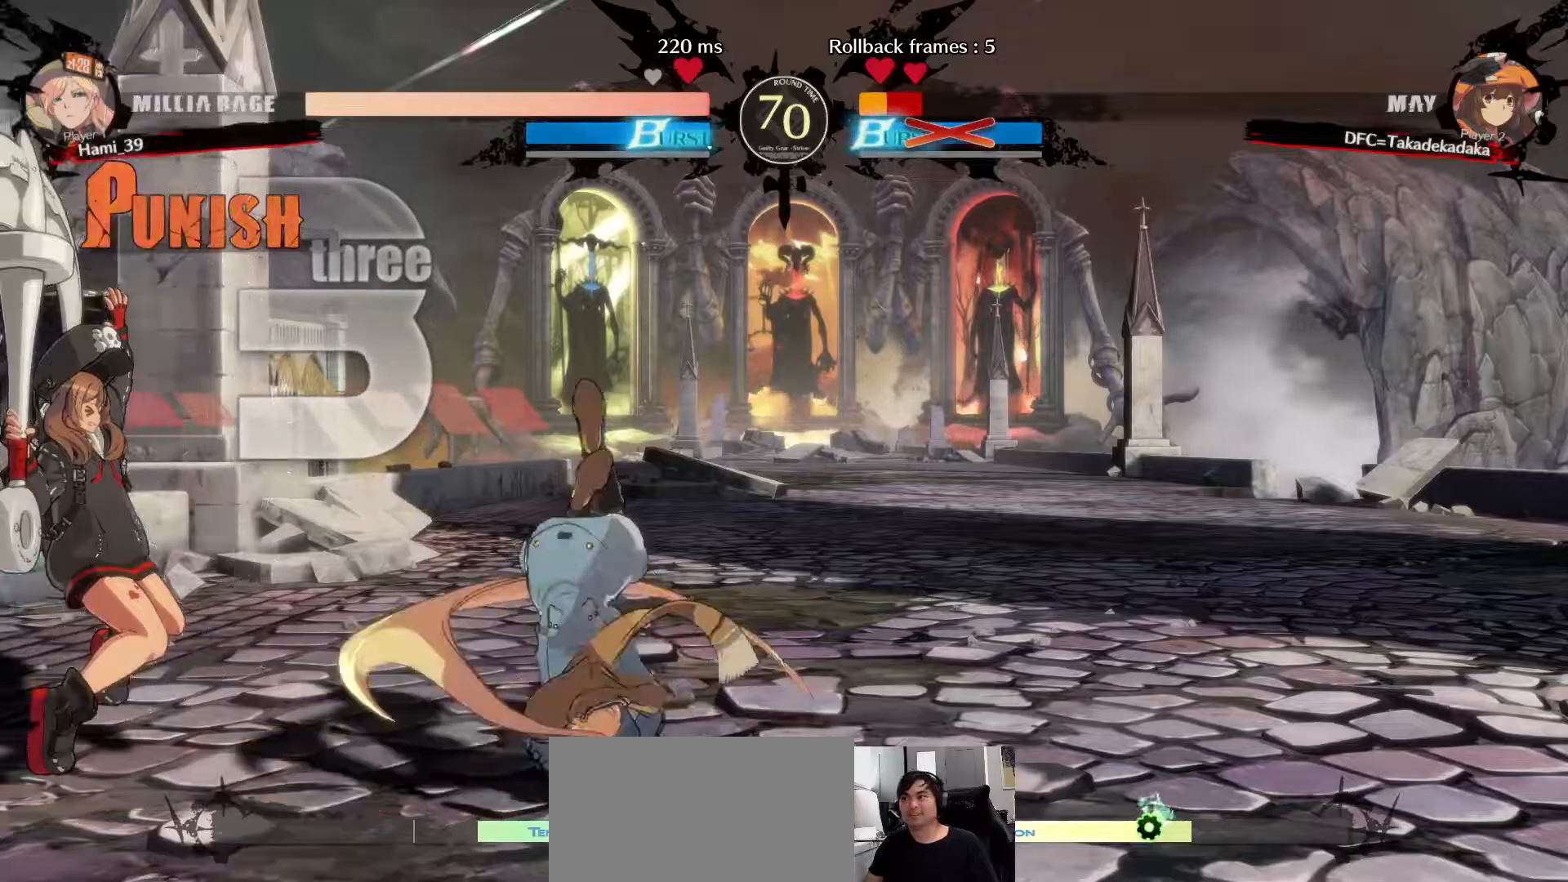
{"dt_ms": 500, "buttons": [], "left_stick": "center", "events": []}
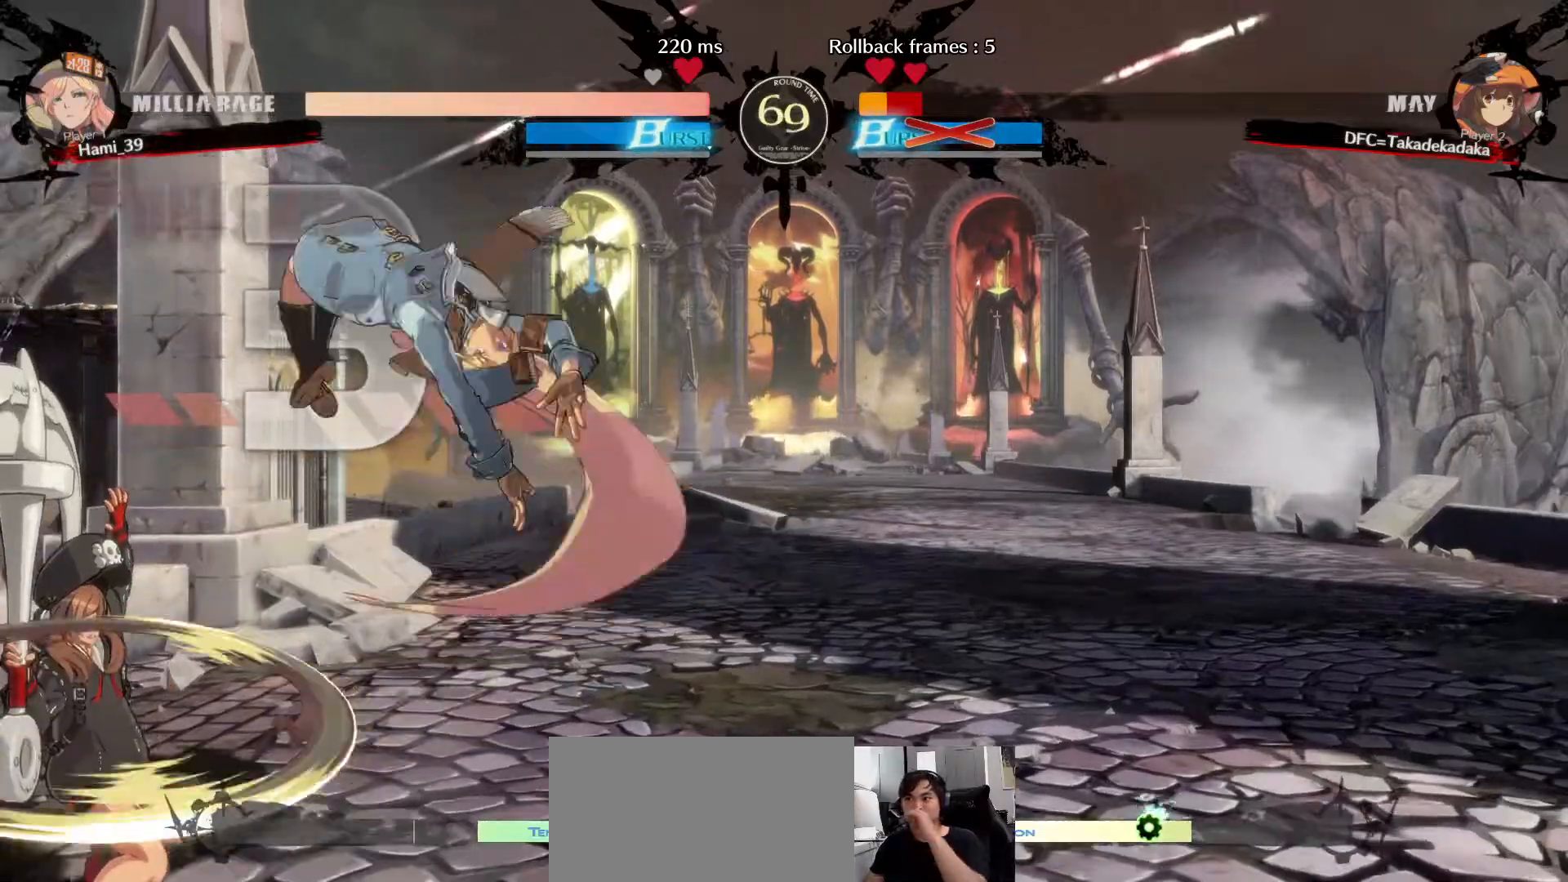
{"dt_ms": 500, "buttons": [], "left_stick": "center", "events": []}
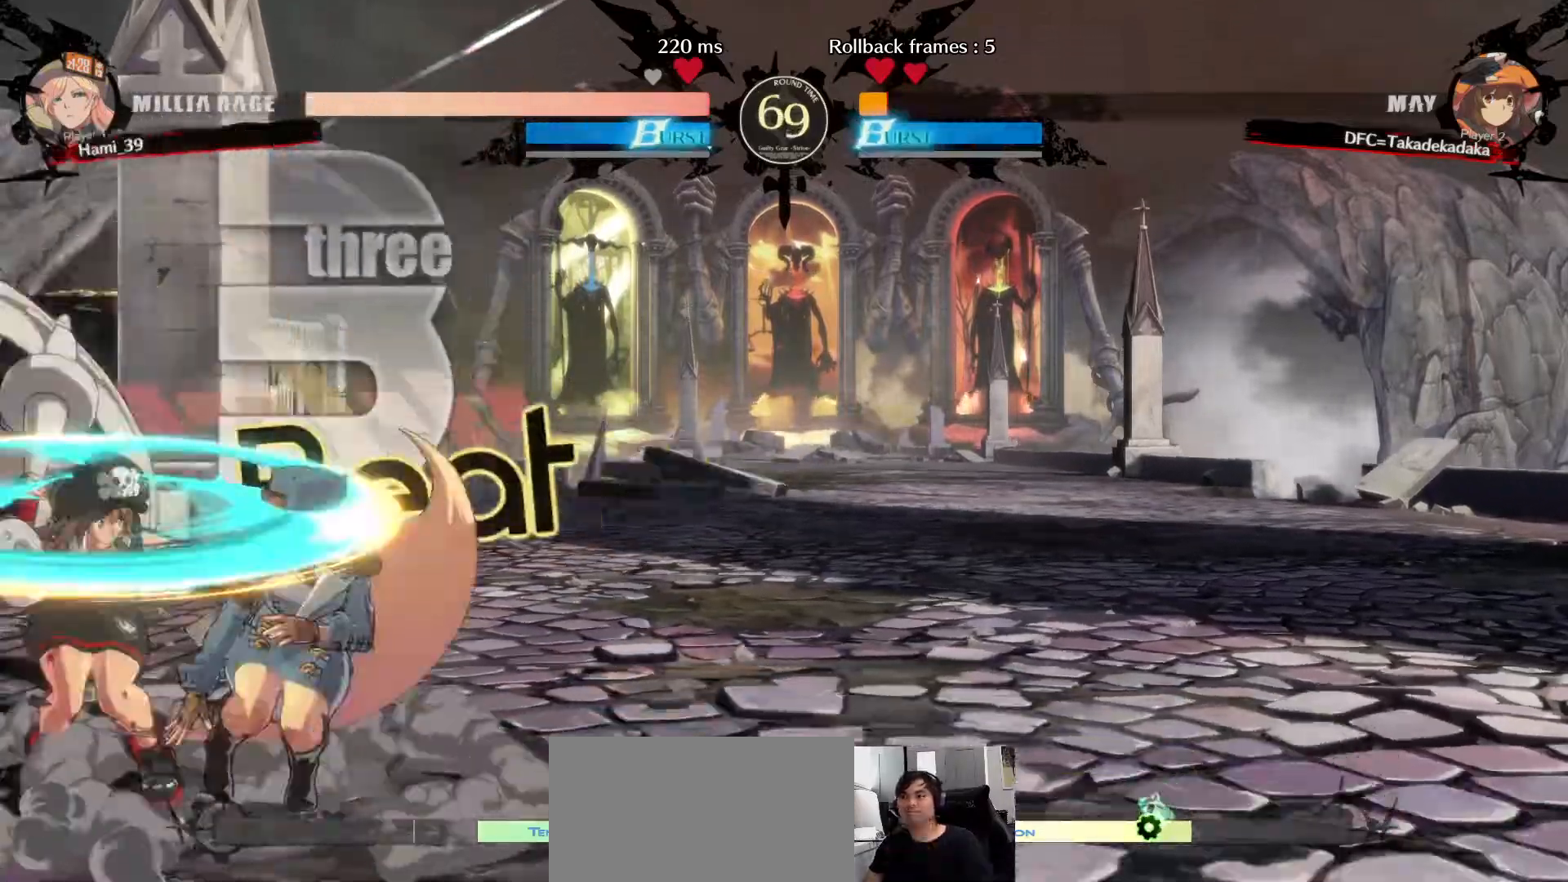
{"dt_ms": 1000, "buttons": [], "left_stick": "center"}
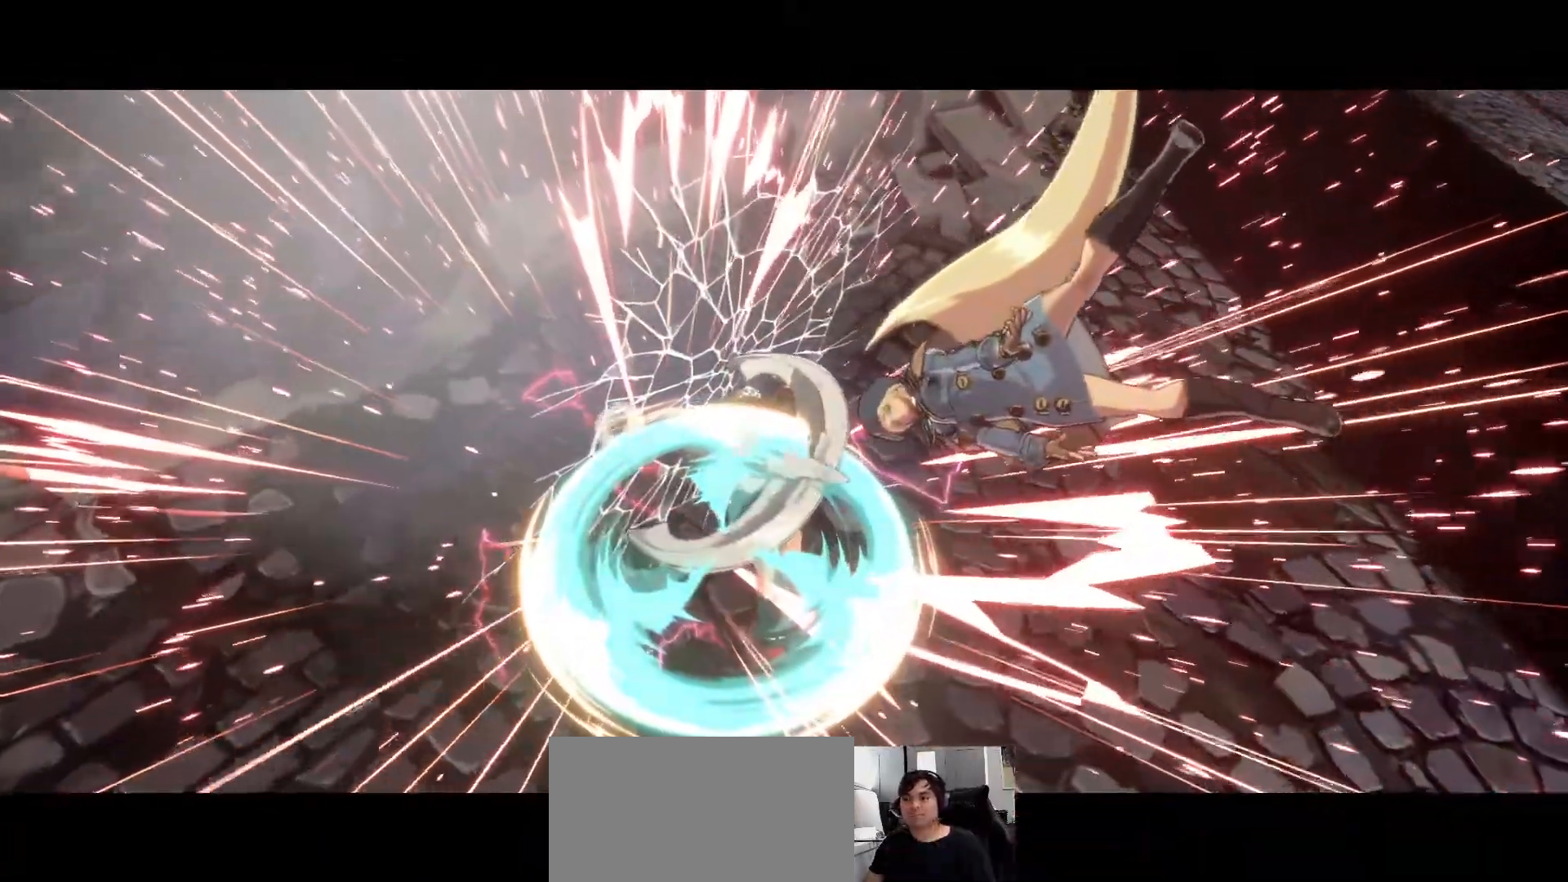
{"dt_ms": 500, "buttons": [], "left_stick": "center", "events": []}
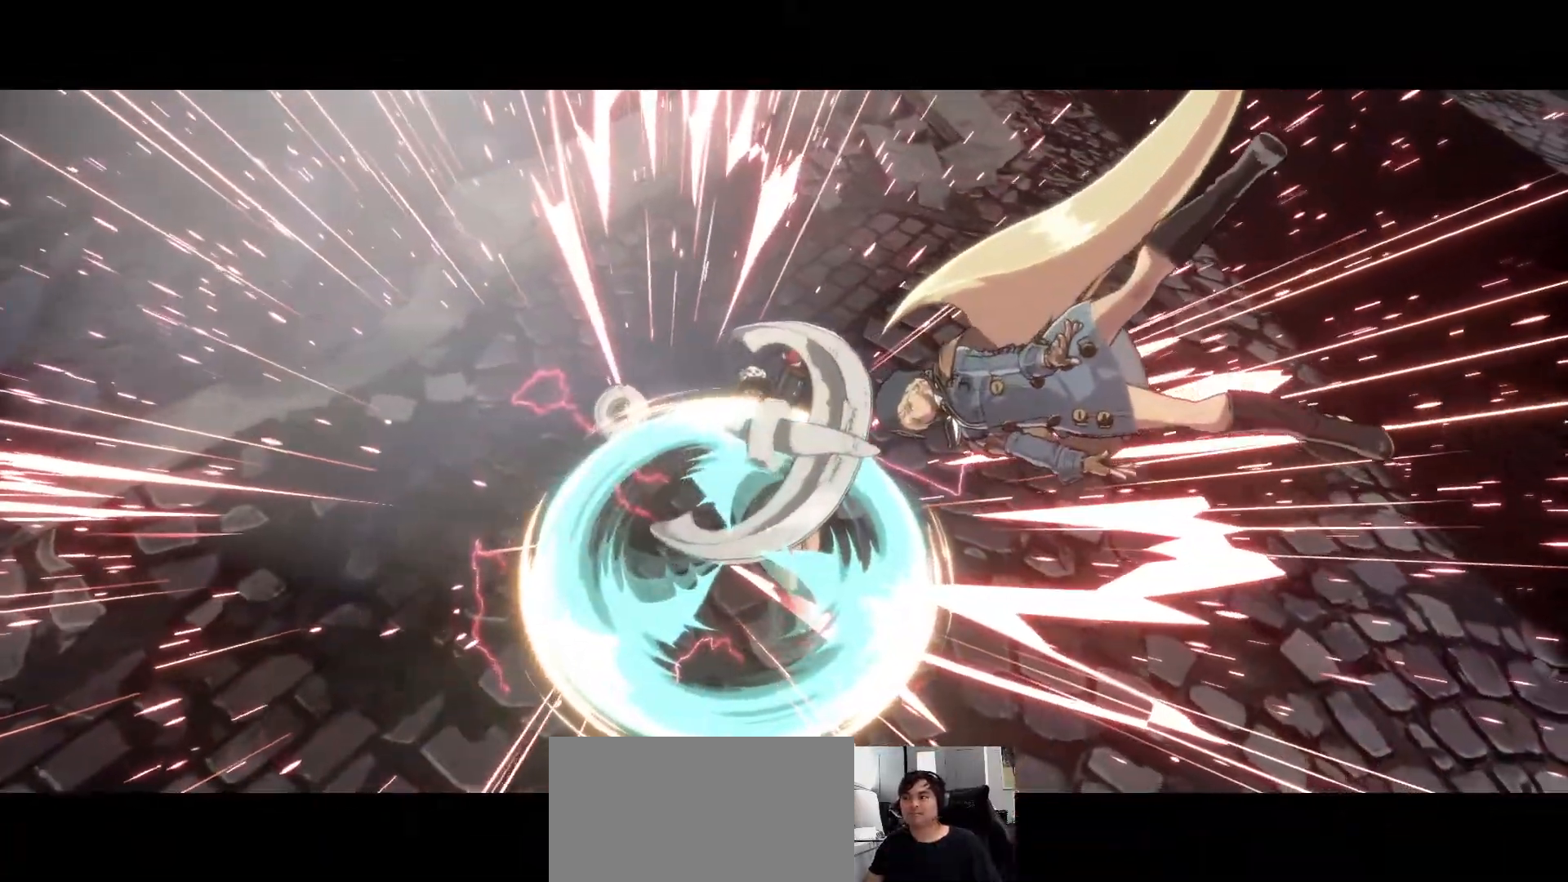
{"dt_ms": 500, "buttons": [], "left_stick": "center", "events": []}
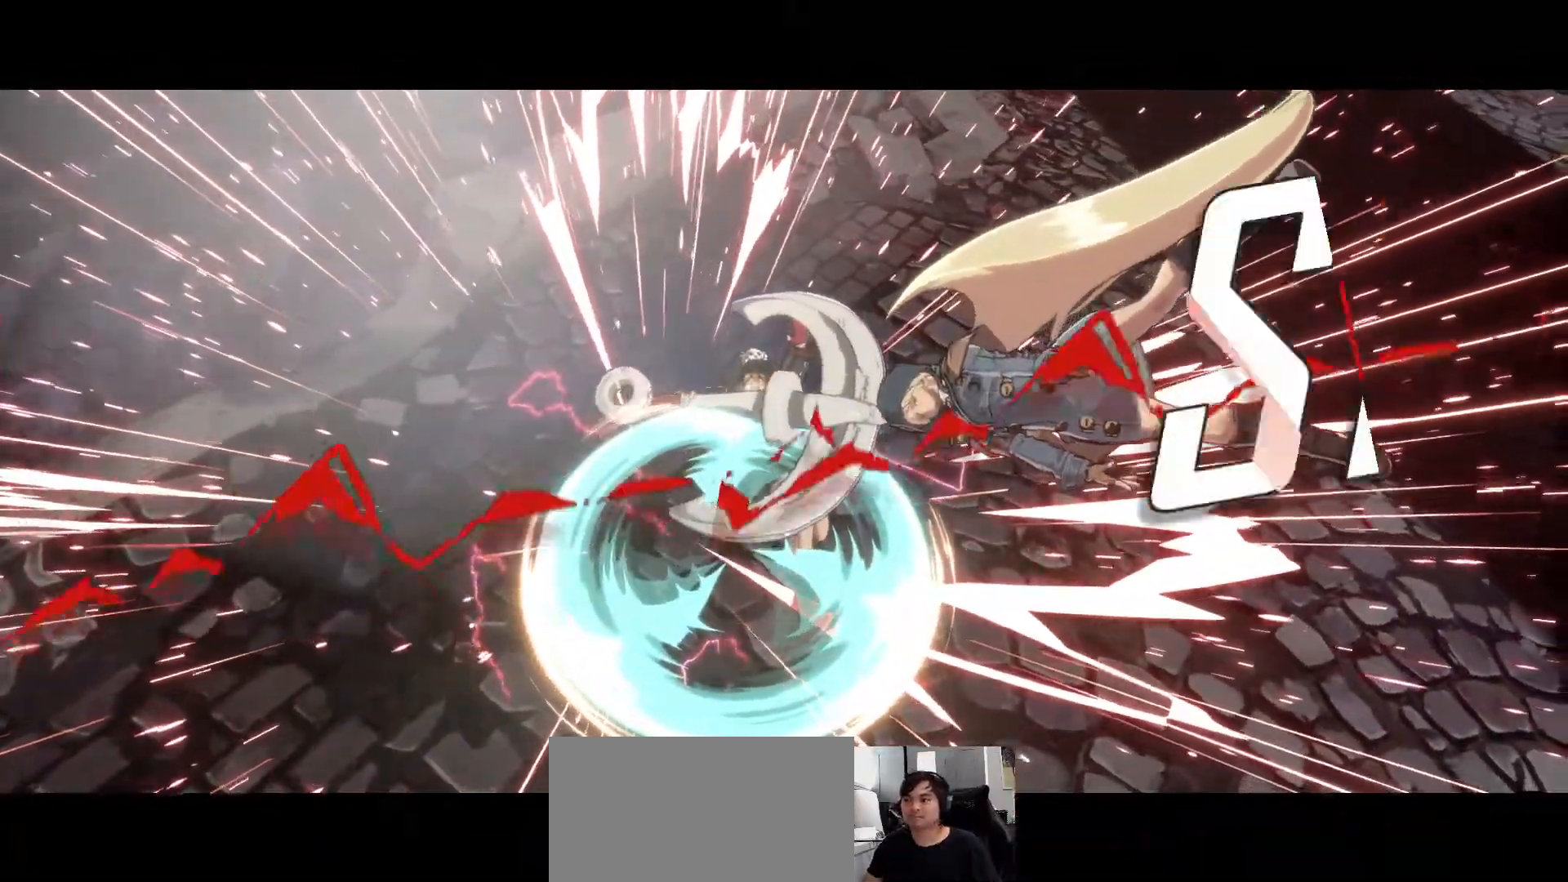
{"dt_ms": 500, "buttons": [], "left_stick": "center", "events": []}
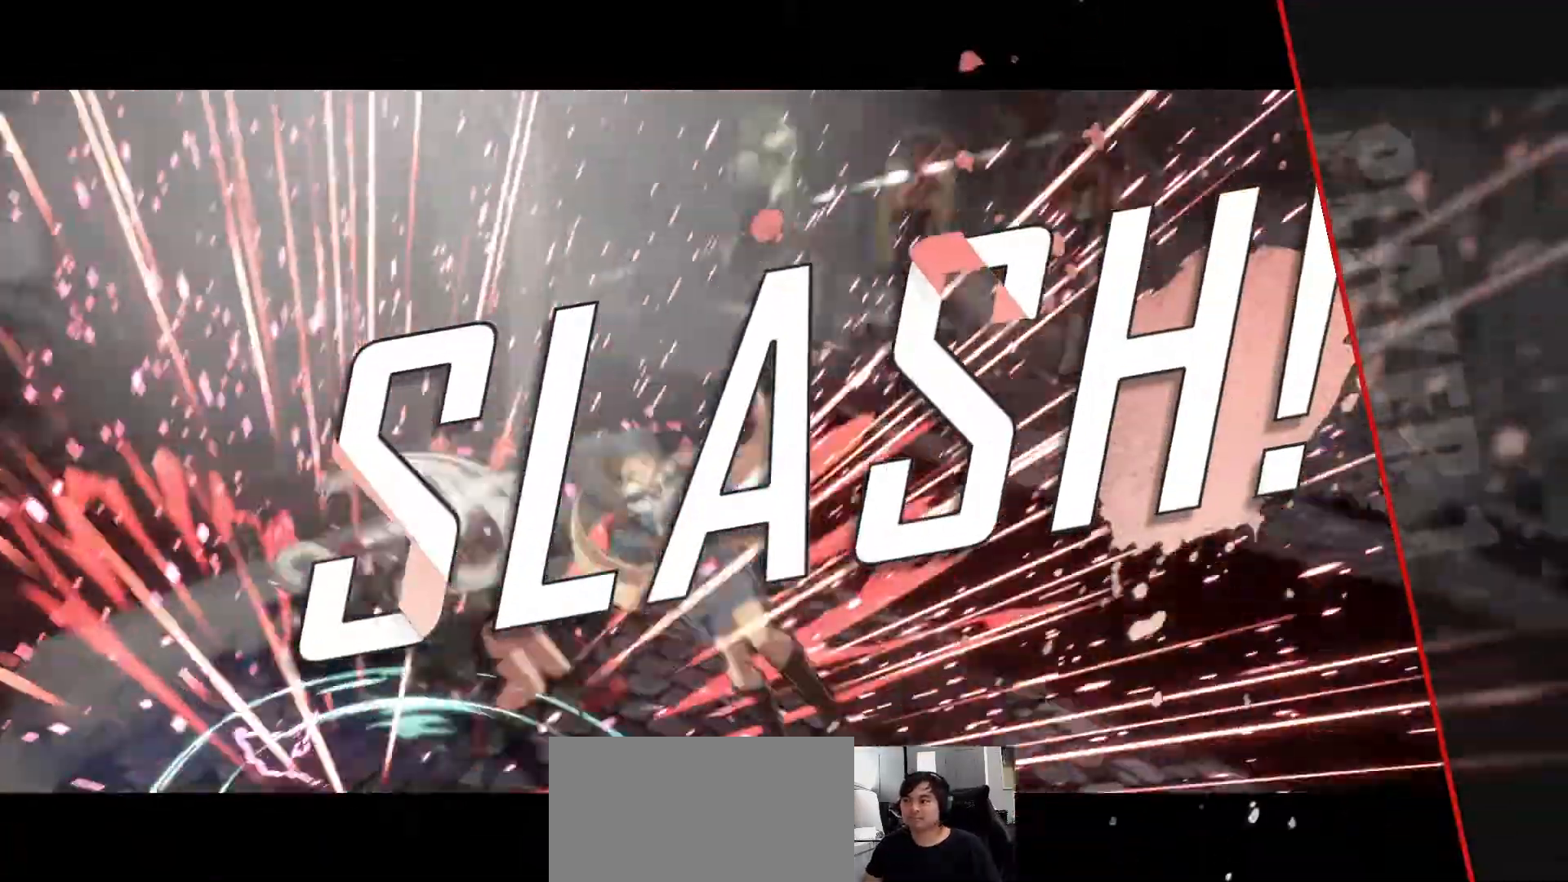
{"dt_ms": 500, "buttons": [], "left_stick": "center", "events": []}
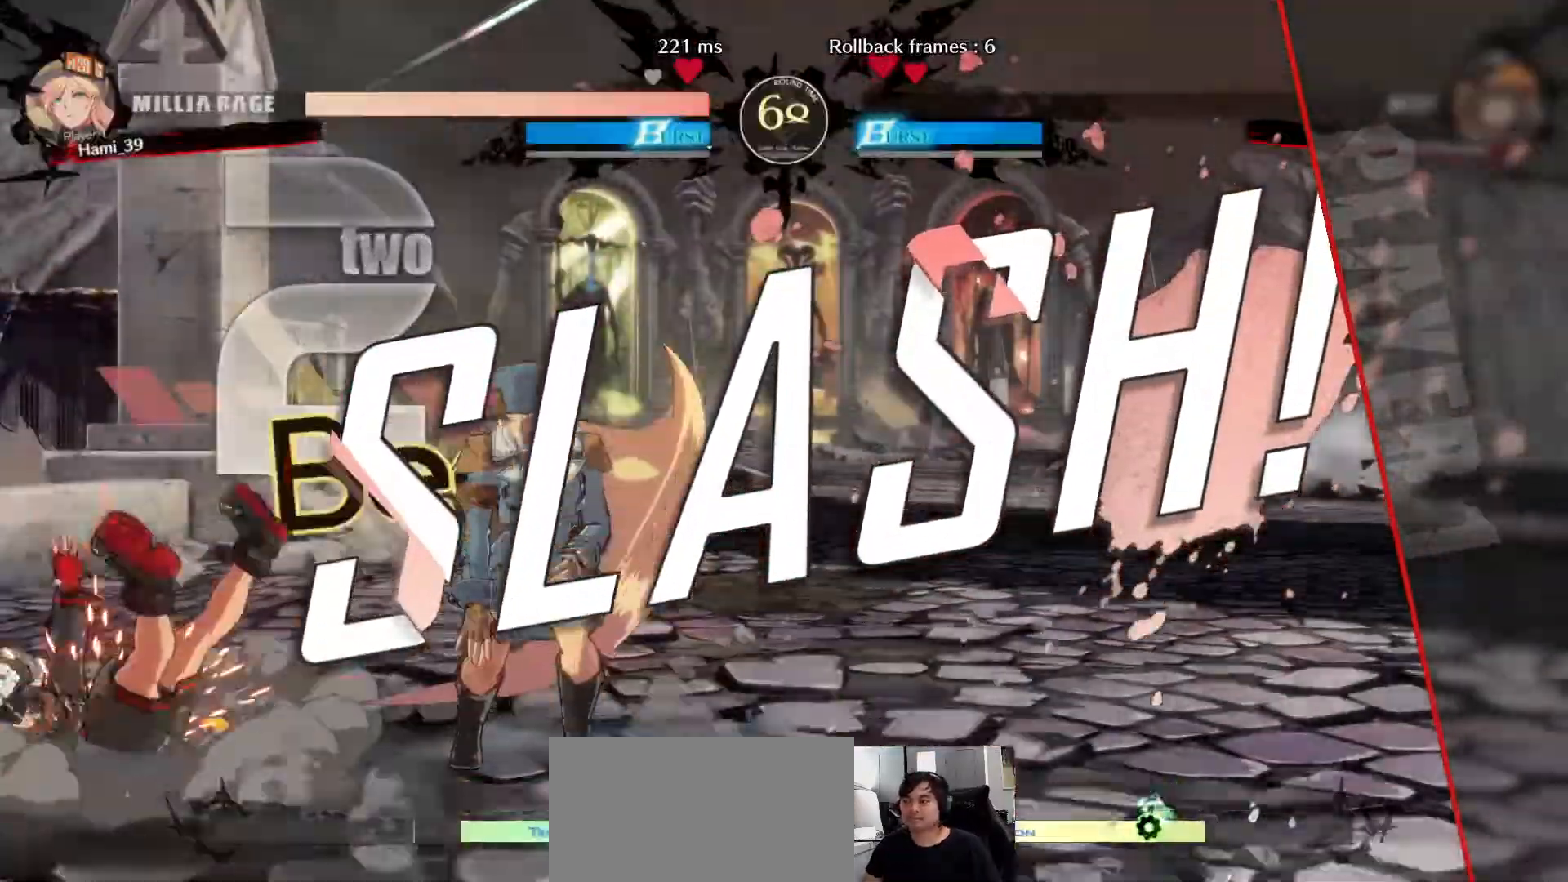
{"dt_ms": 500, "buttons": [], "left_stick": "center", "events": [[267, "CROSS", "down"], [417, "CROSS", "up"]]}